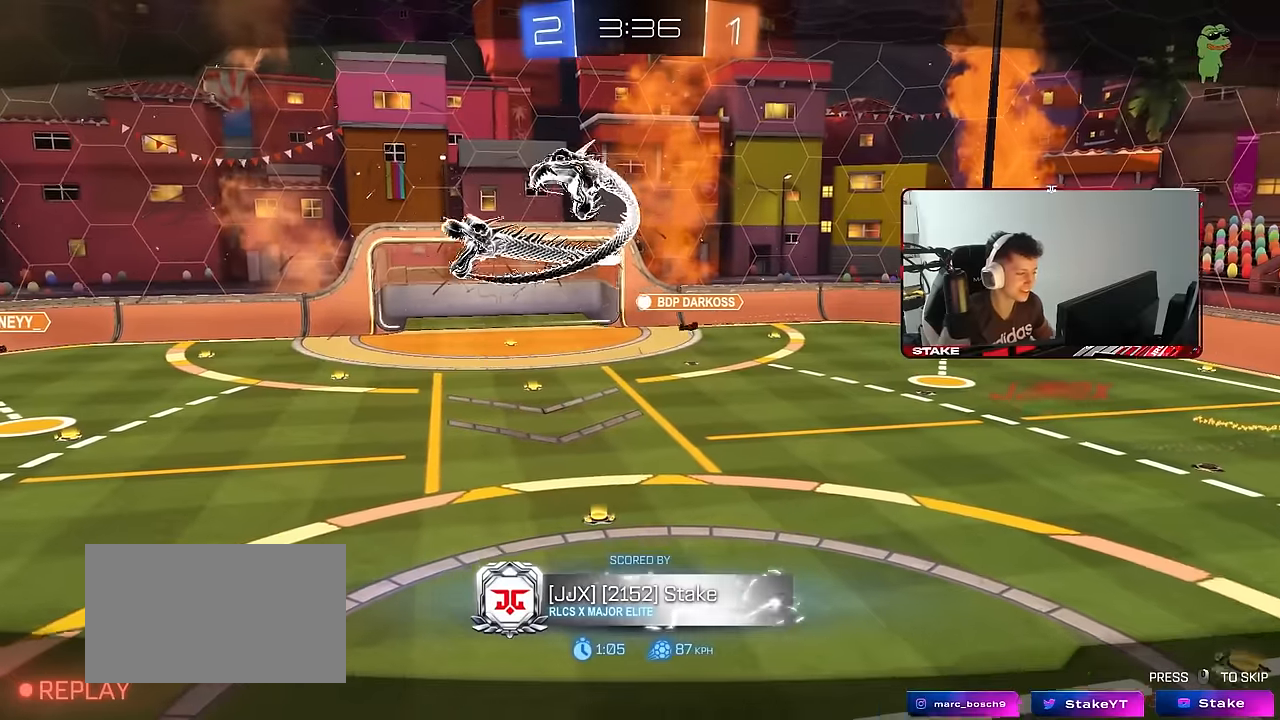
Gameplay with keyboard and mouse; each line is a JSON object with the keys and mouse buttons held at the frame after it. "events" lists presses ("down") and releases ("up") of "1", "2", "3", "4", "5", "a", "alt", "c", "caps_lock", "ctrl", "d", "e", "f", "g", "q", "r", "s", "shift", "space", "t", "tab", "v", "w", "x", "z", "mouse_left", "mouse_wheel" and "mouse_right" between this image and that frame as [ms after this image, input, new state], when the widget could be followed in between. "mouse_left", "mouse_wheel", "mouse_right" = the "left", "wheel", "right" buttons of the "mouse" list. No other keys are recorded. "wheel" means that the mouse wheel is clicked or scrolled. "mouse_move" is the direction in which the mouse moves at that frame (one of eight, or "still"), when it could be read.
{"keys": [], "mouse": [], "mouse_move": "still", "events": []}
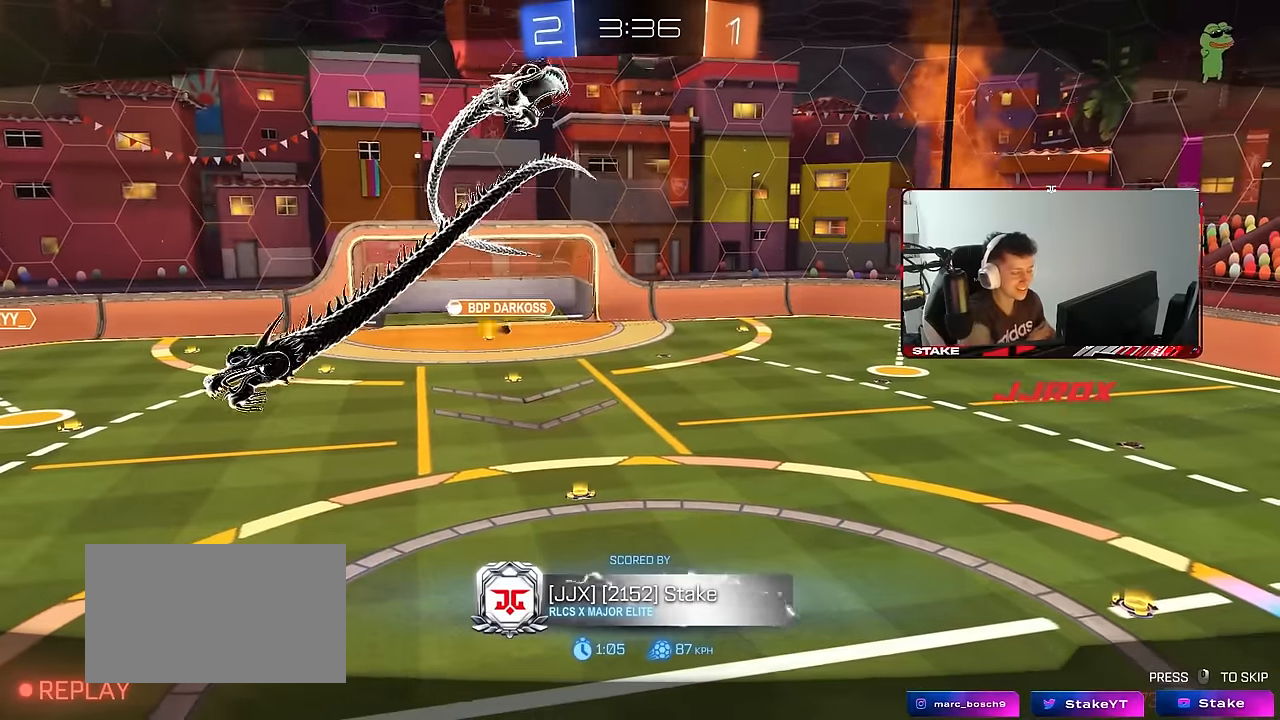
{"keys": [], "mouse": [], "mouse_move": "still", "events": []}
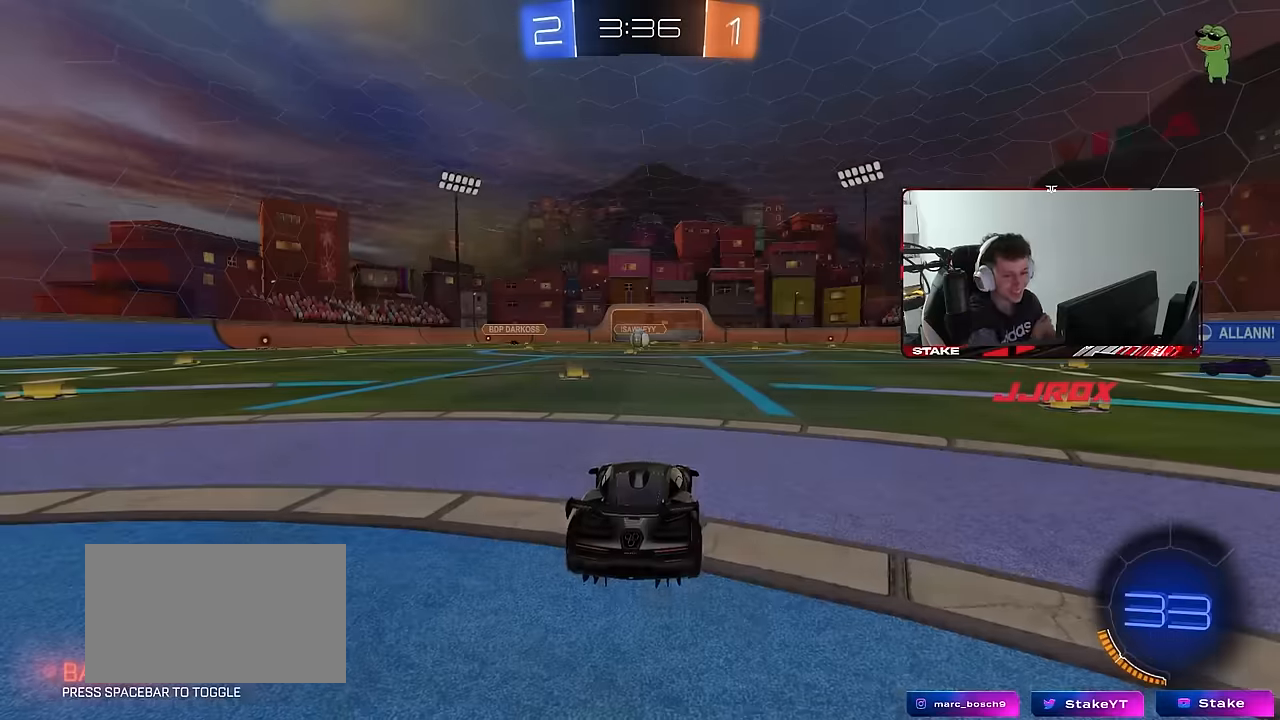
{"keys": [], "mouse": [], "mouse_move": "still", "events": []}
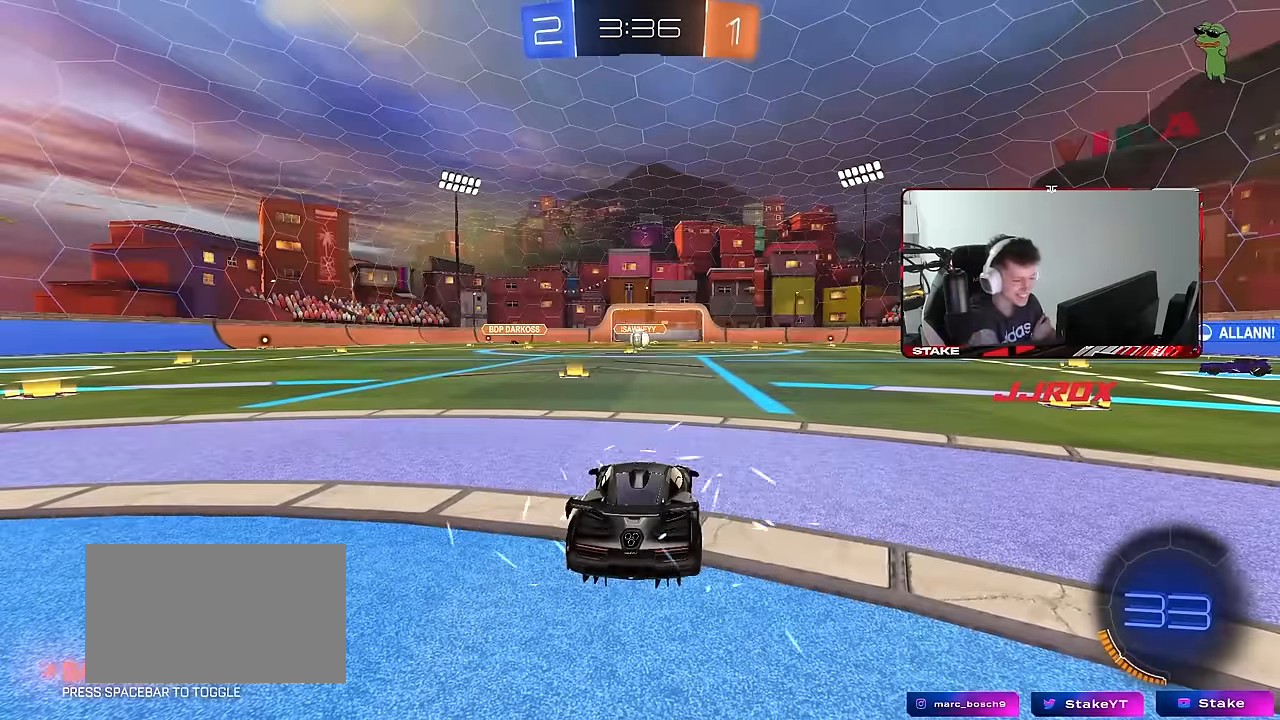
{"keys": [], "mouse": [], "mouse_move": "still", "events": []}
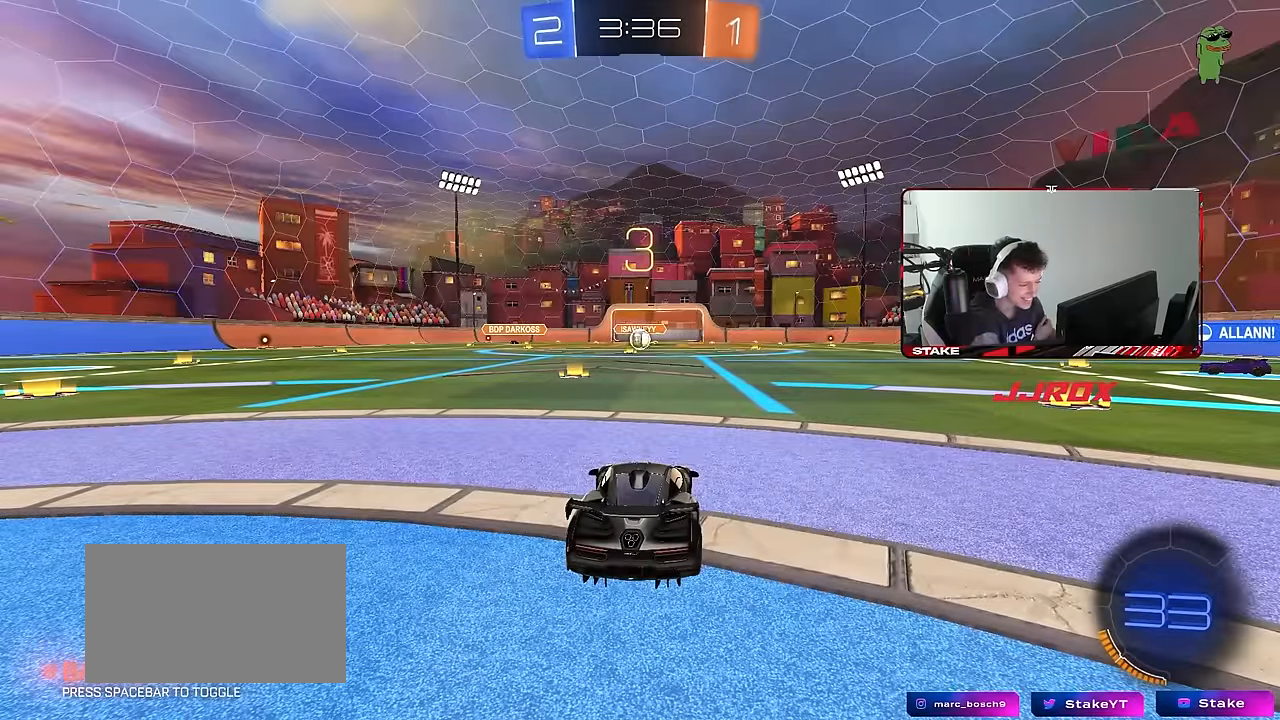
{"keys": [], "mouse": [], "mouse_move": "still", "events": []}
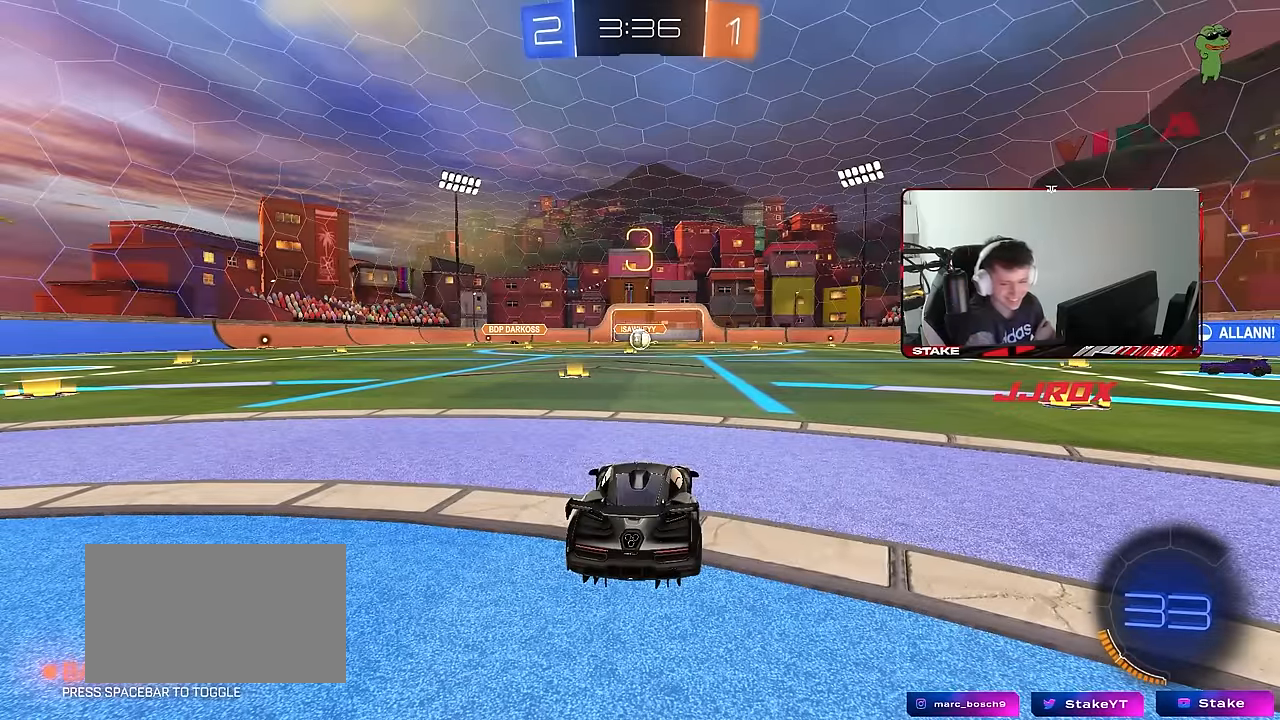
{"keys": [], "mouse": [], "mouse_move": "still", "events": [[50, "z", "down"], [150, "x", "down"], [200, "z", "up"], [300, "x", "up"]]}
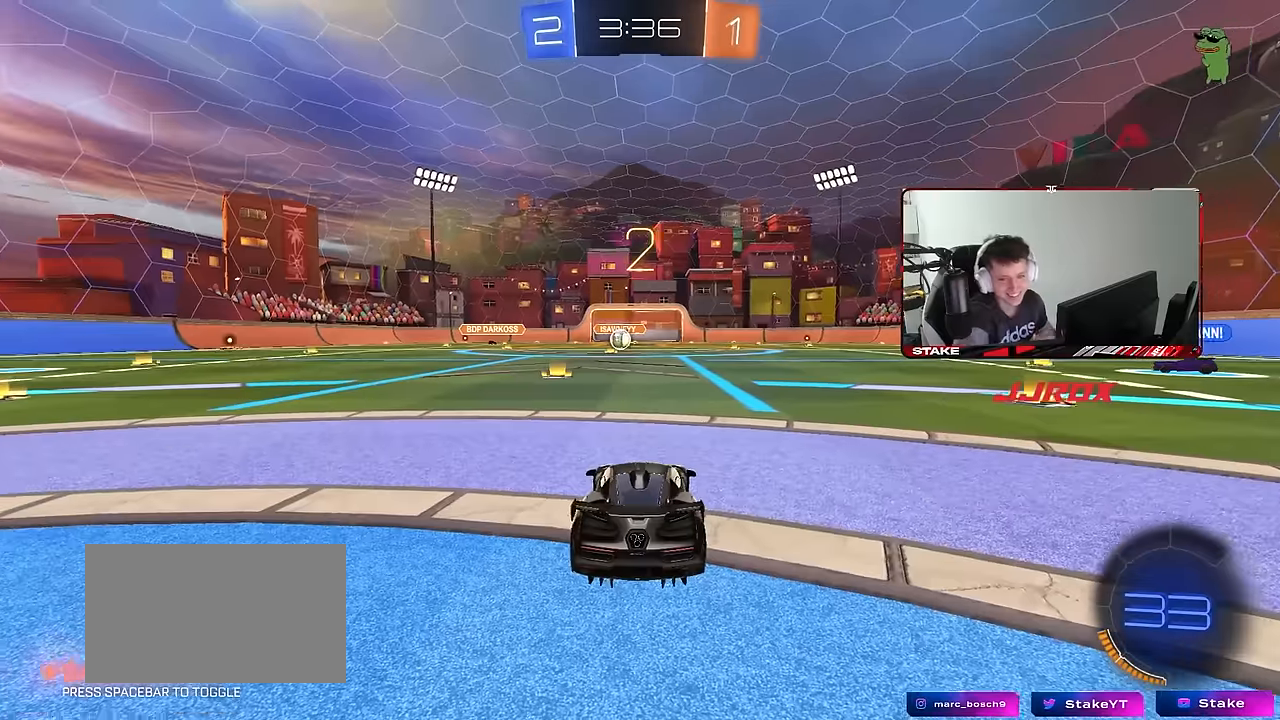
{"keys": ["tab"], "mouse": [], "mouse_move": "up-right", "events": [[400, "tab", "down"]]}
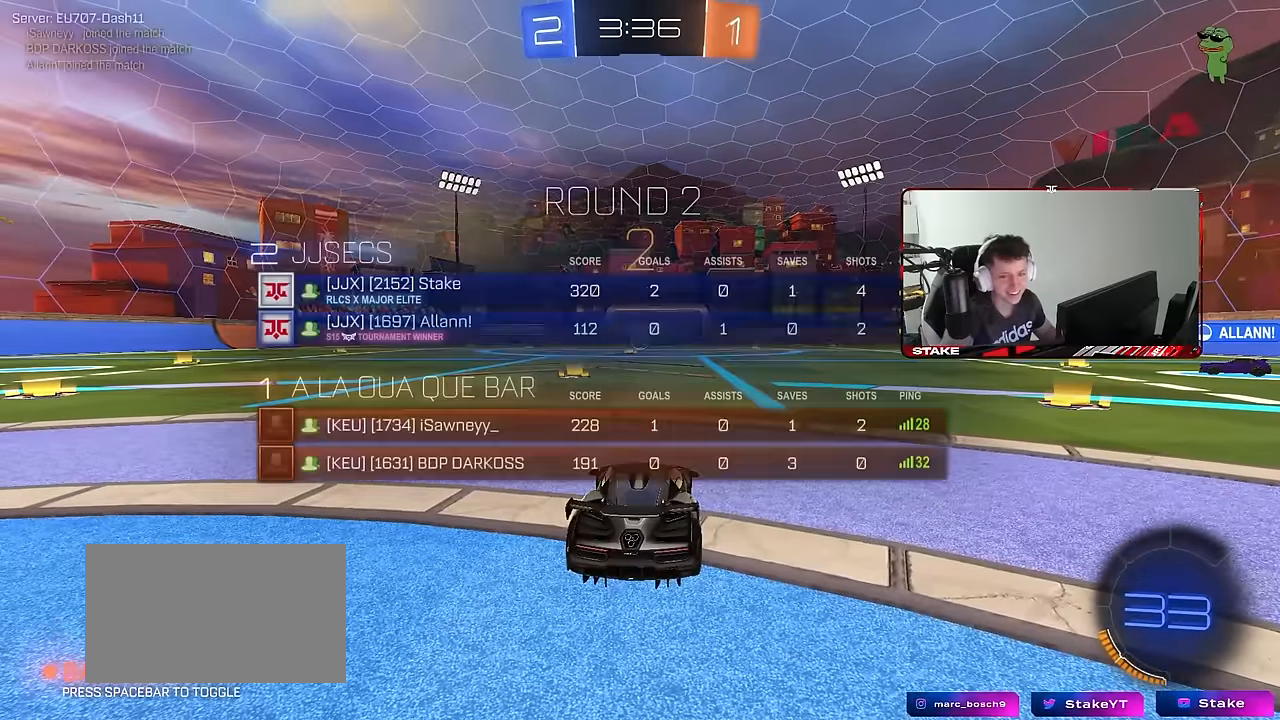
{"keys": ["tab"], "mouse": [], "mouse_move": "left", "events": [[83, "tab", "up"], [333, "tab", "down"]]}
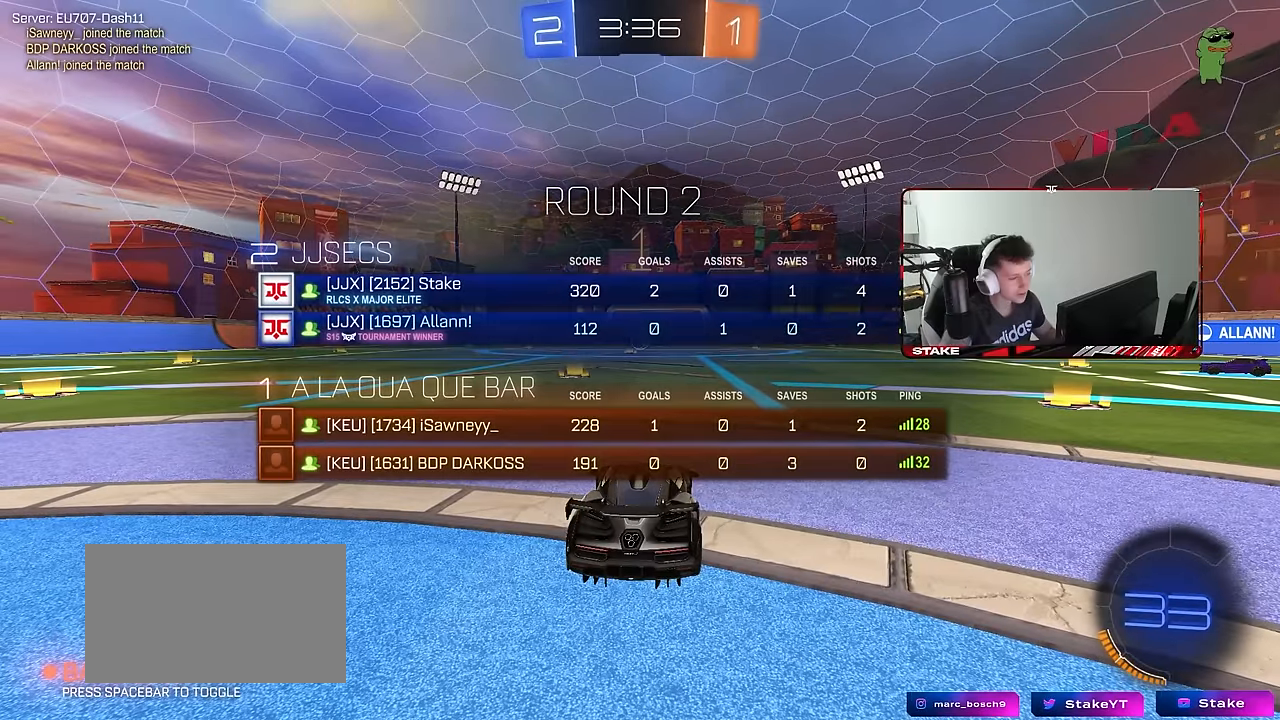
{"keys": ["w"], "mouse": [], "mouse_move": "left", "events": [[100, "w", "down"], [250, "tab", "up"]]}
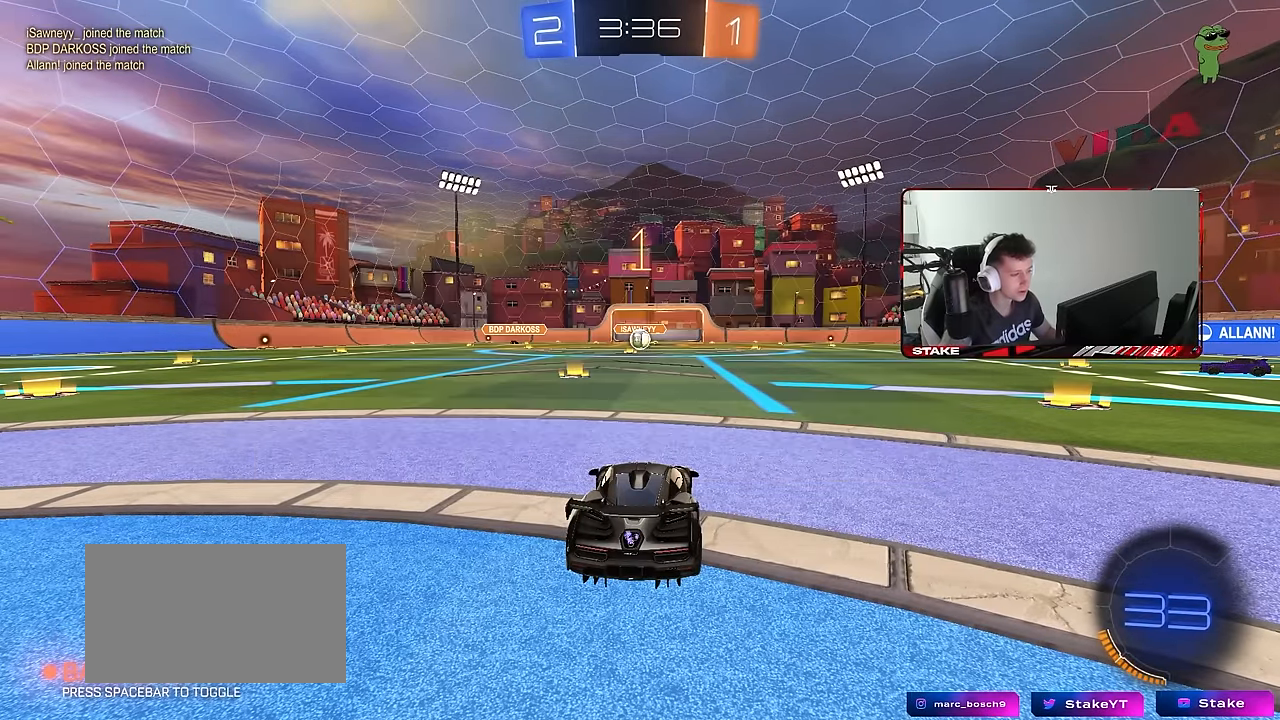
{"keys": ["d", "w"], "mouse": ["left", "right"], "mouse_move": "still", "events": [[83, "mouse_left", "down"], [450, "d", "down"], [483, "mouse_right", "down"]]}
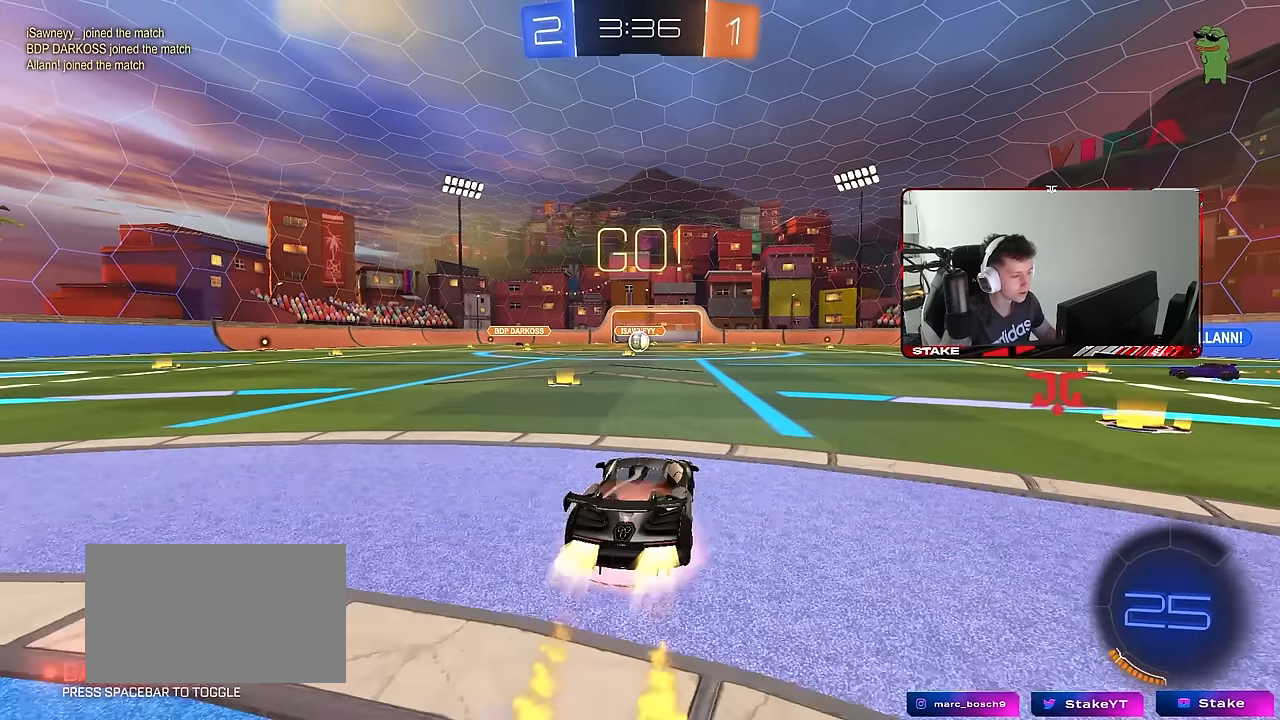
{"keys": ["a", "s", "shift"], "mouse": [], "mouse_move": "still", "events": [[50, "a", "down"], [50, "d", "up"], [50, "shift", "down"], [83, "mouse_right", "up"], [133, "mouse_left", "up"], [133, "mouse_right", "down"], [133, "s", "down"], [133, "w", "up"], [233, "mouse_right", "up"]]}
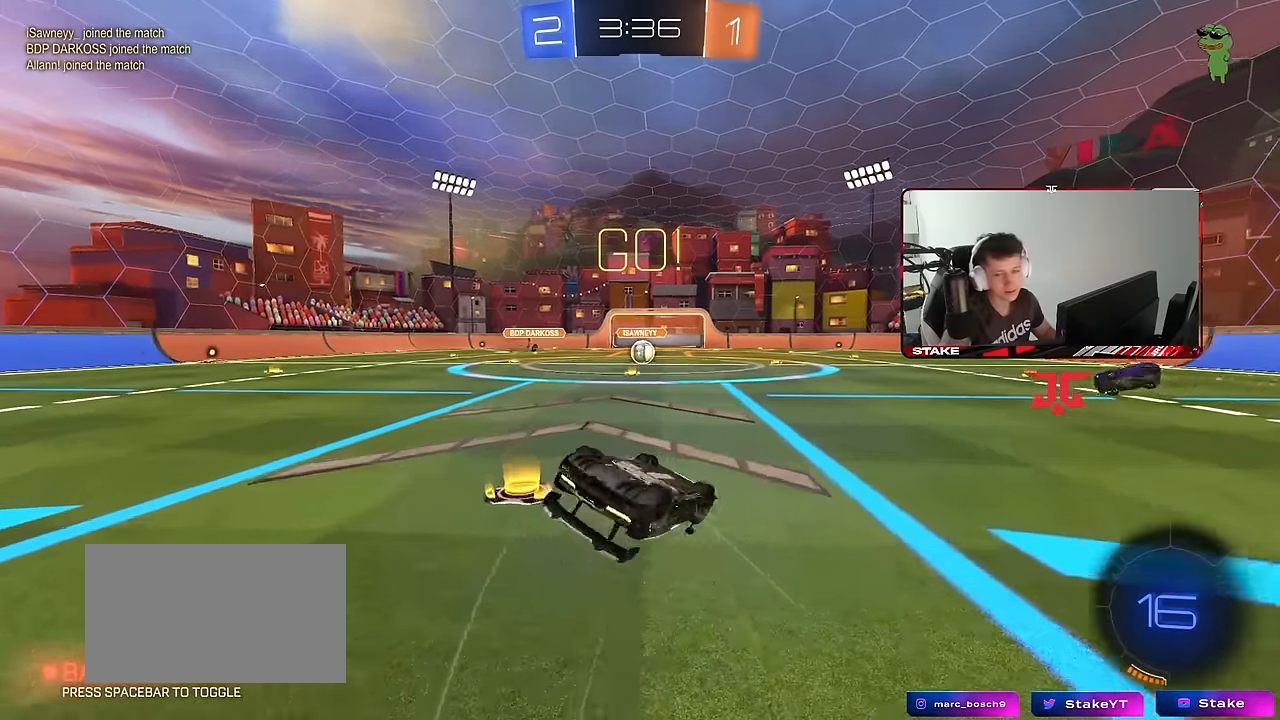
{"keys": [], "mouse": [], "mouse_move": "still", "events": [[16, "mouse_left", "down"], [100, "mouse_left", "up"], [100, "s", "up"], [200, "s", "down"], [383, "shift", "up"], [433, "a", "up"], [433, "s", "up"]]}
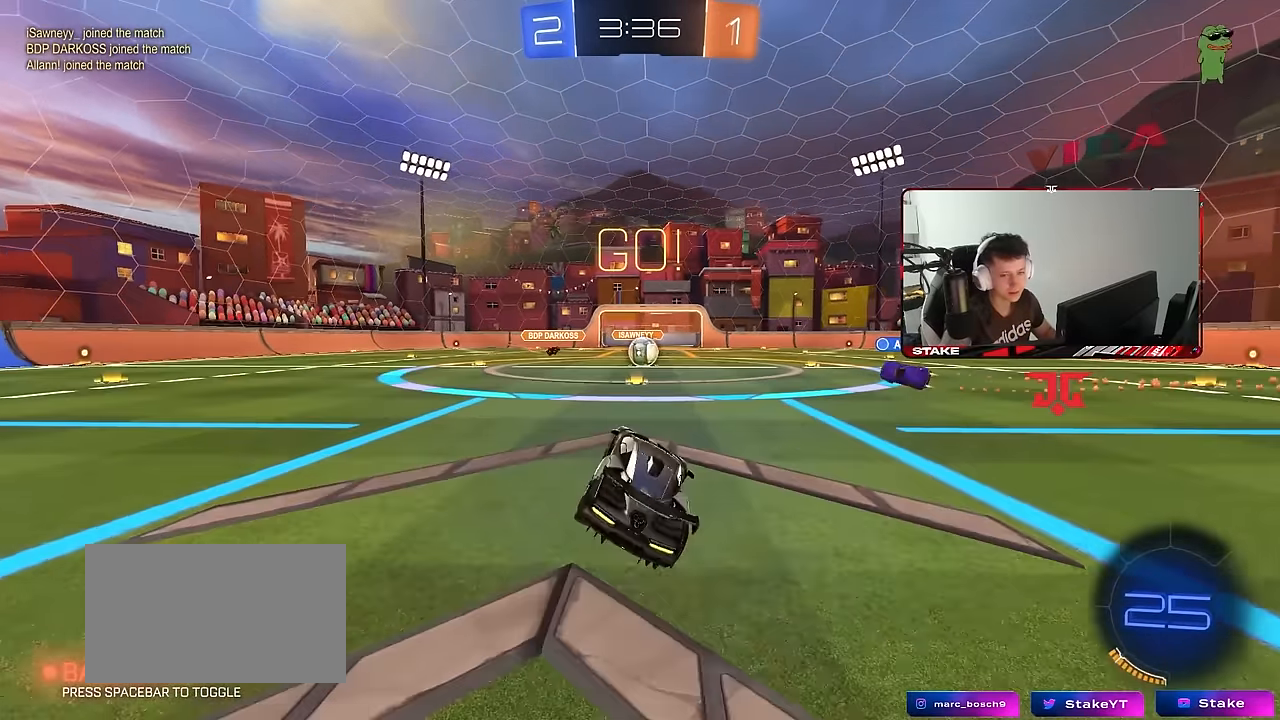
{"keys": ["w"], "mouse": [], "mouse_move": "still", "events": [[166, "w", "down"], [216, "d", "down"], [316, "d", "up"]]}
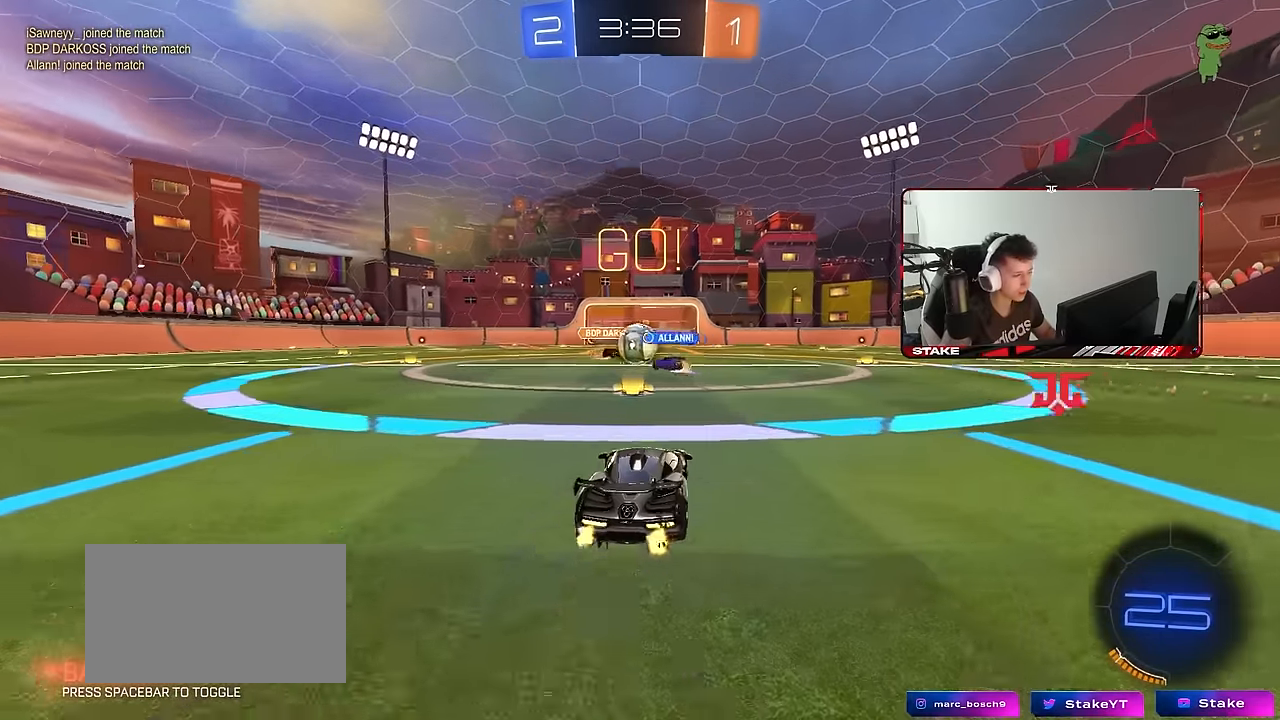
{"keys": ["d", "shift", "w"], "mouse": ["left"], "mouse_move": "down-right", "events": [[50, "a", "down"], [83, "a", "up"], [133, "d", "down"], [133, "mouse_left", "down"], [233, "a", "down"], [283, "d", "up"], [366, "a", "up"], [366, "d", "down"], [416, "w", "up"], [466, "shift", "down"], [466, "w", "down"]]}
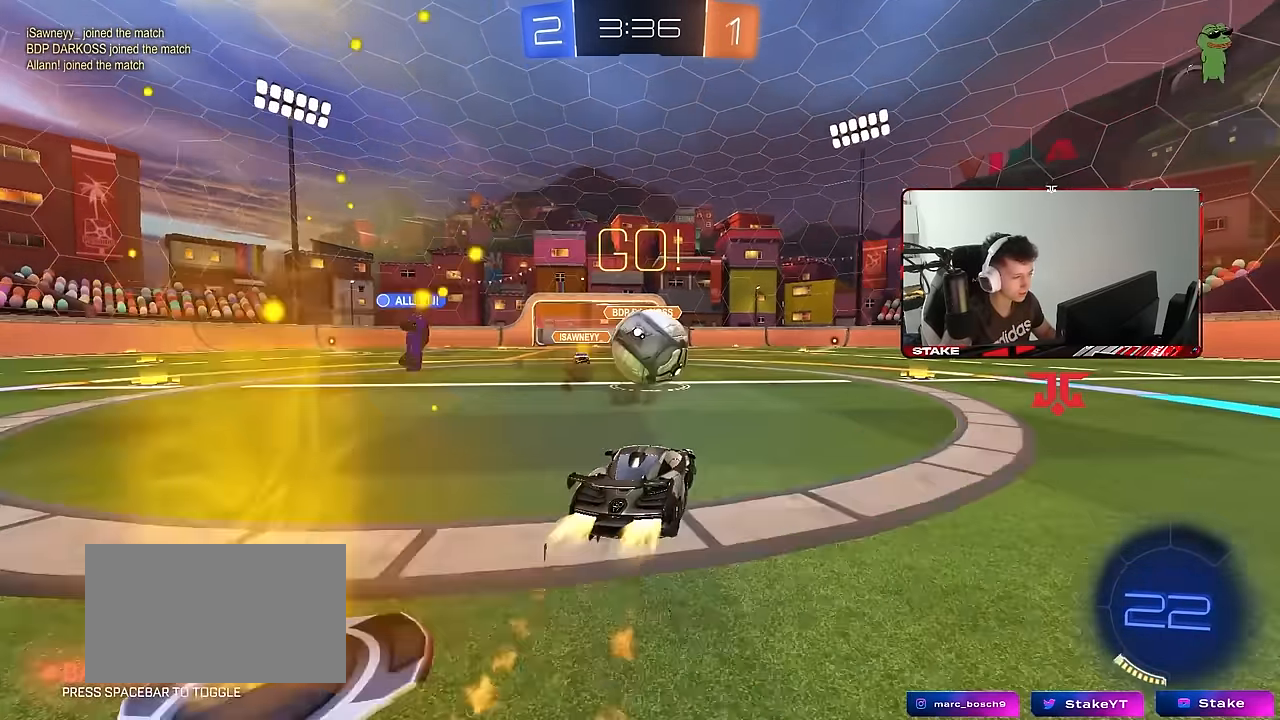
{"keys": ["d", "s", "shift"], "mouse": ["left", "right"], "mouse_move": "down", "events": [[66, "d", "up"], [66, "shift", "up"], [100, "a", "down"], [100, "mouse_right", "down"], [150, "w", "up"], [200, "mouse_right", "up"], [300, "a", "up"], [300, "d", "down"], [300, "w", "down"], [333, "mouse_right", "down"], [333, "shift", "down"], [483, "s", "down"], [483, "w", "up"]]}
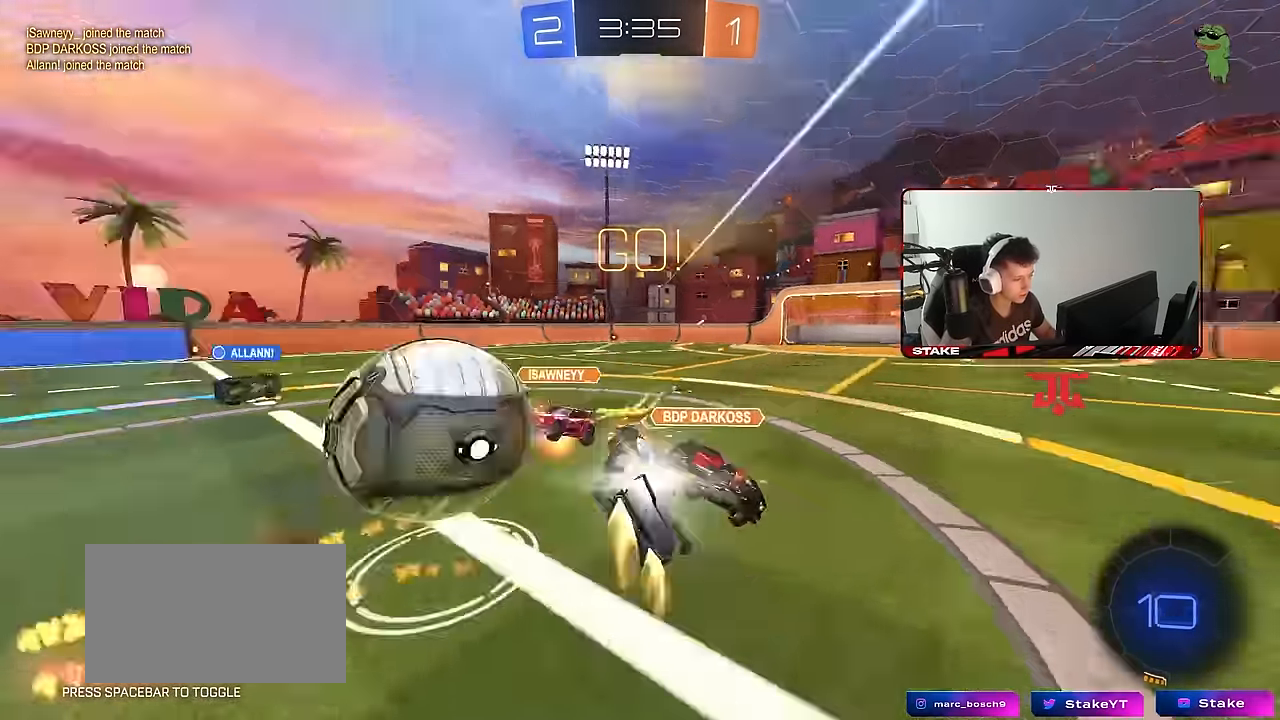
{"keys": ["d", "shift"], "mouse": [], "mouse_move": "still", "events": [[66, "mouse_right", "up"], [216, "mouse_left", "up"], [316, "s", "up"]]}
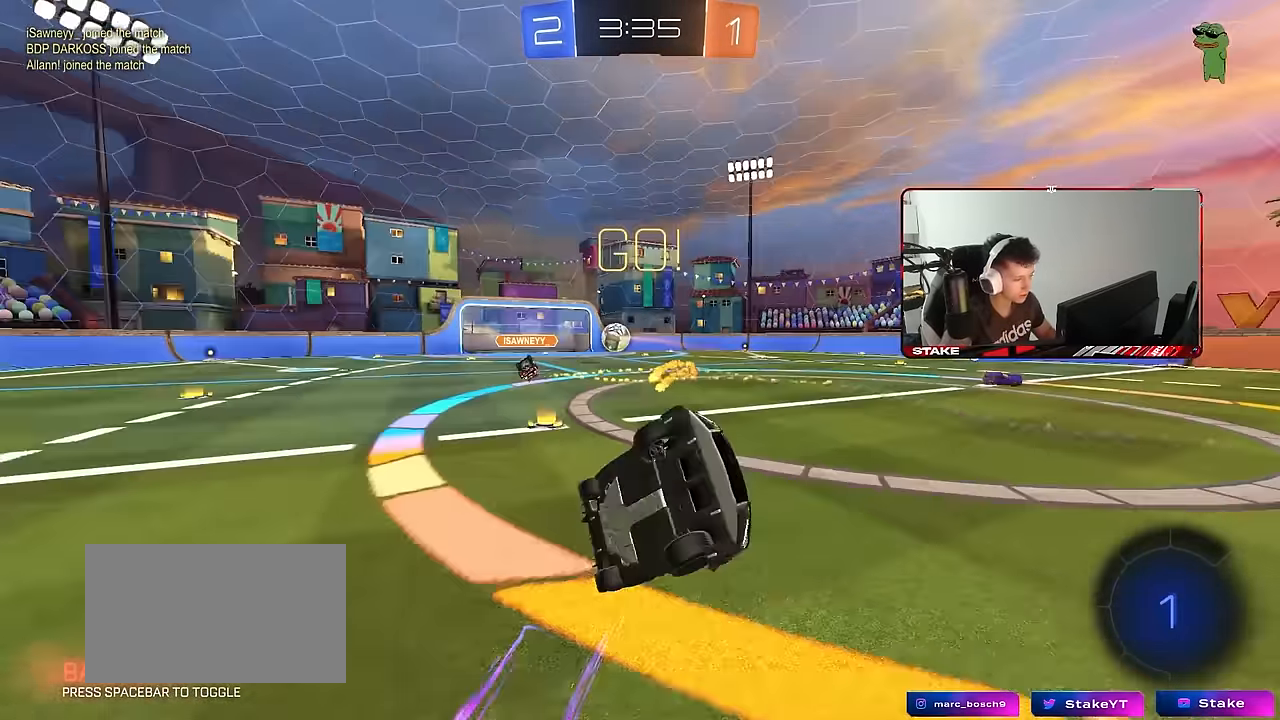
{"keys": ["d"], "mouse": [], "mouse_move": "still", "events": [[50, "w", "down"], [83, "shift", "up"], [183, "d", "up"], [233, "w", "up"], [333, "d", "down"]]}
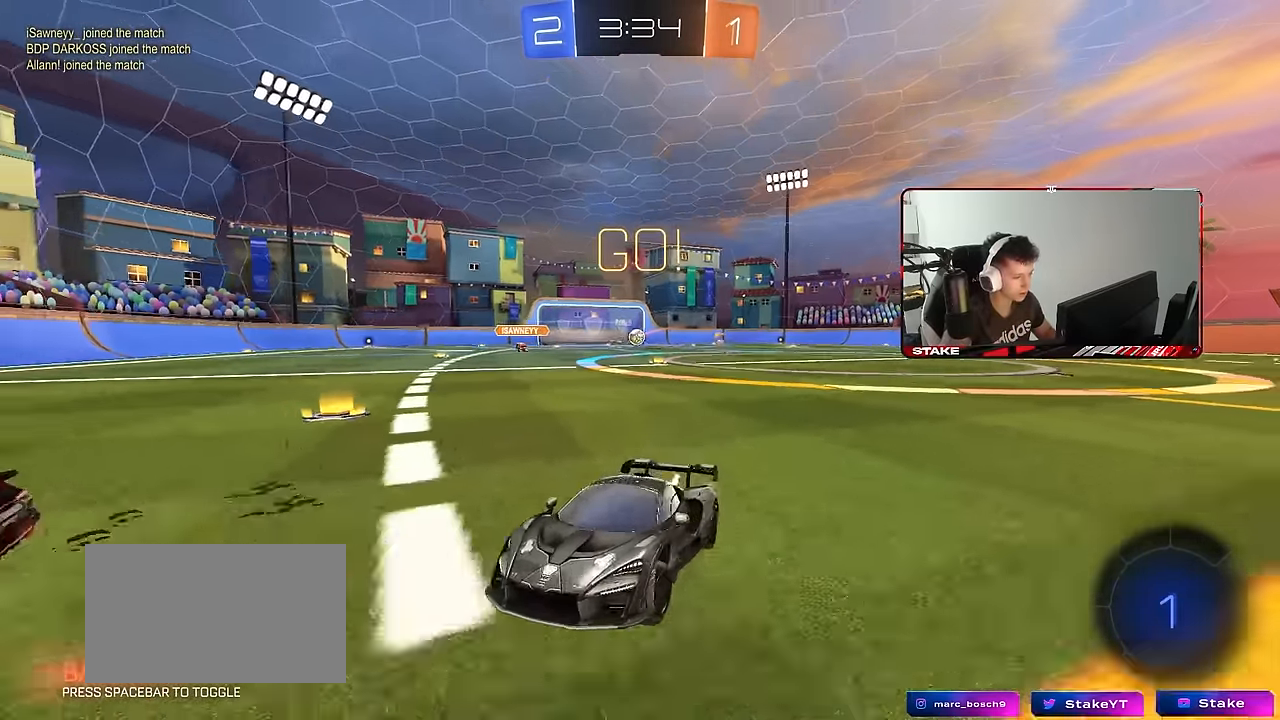
{"keys": ["d", "shift", "w"], "mouse": [], "mouse_move": "still", "events": [[16, "w", "down"], [150, "shift", "down"], [250, "shift", "up"], [483, "shift", "down"]]}
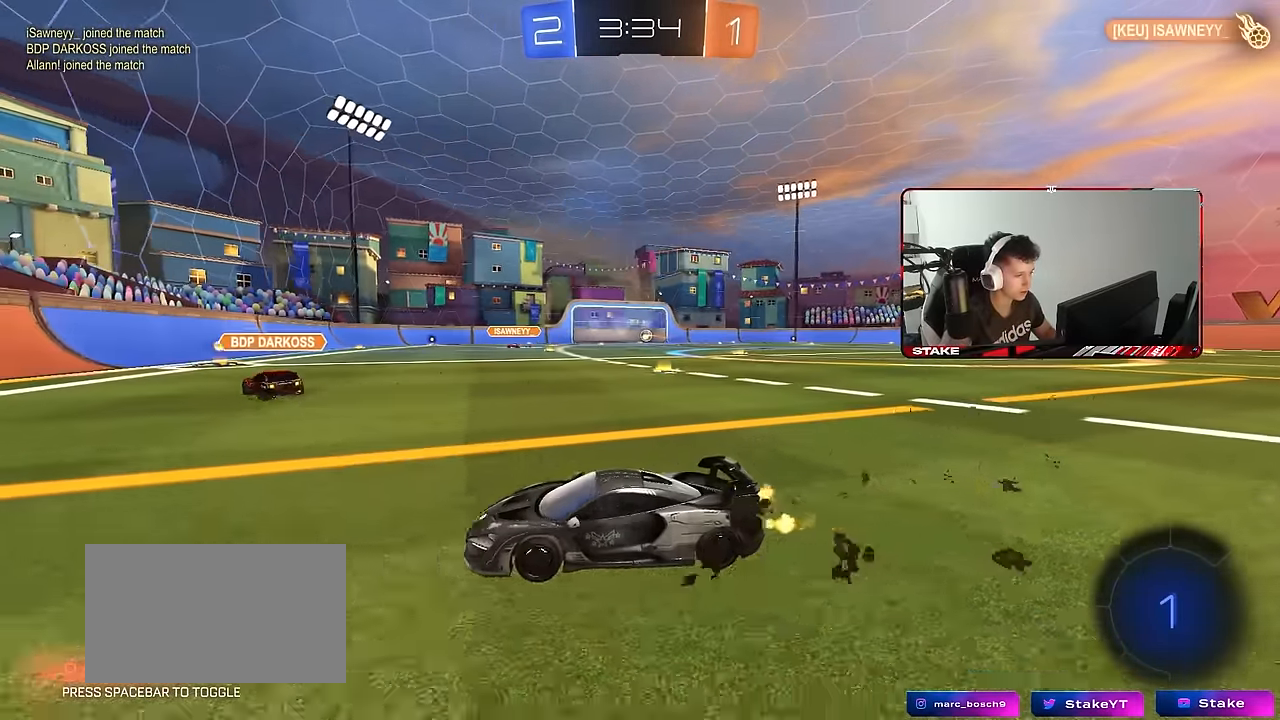
{"keys": [], "mouse": ["right"], "mouse_move": "still", "events": [[33, "shift", "up"], [450, "mouse_right", "down"], [450, "w", "up"], [500, "d", "up"]]}
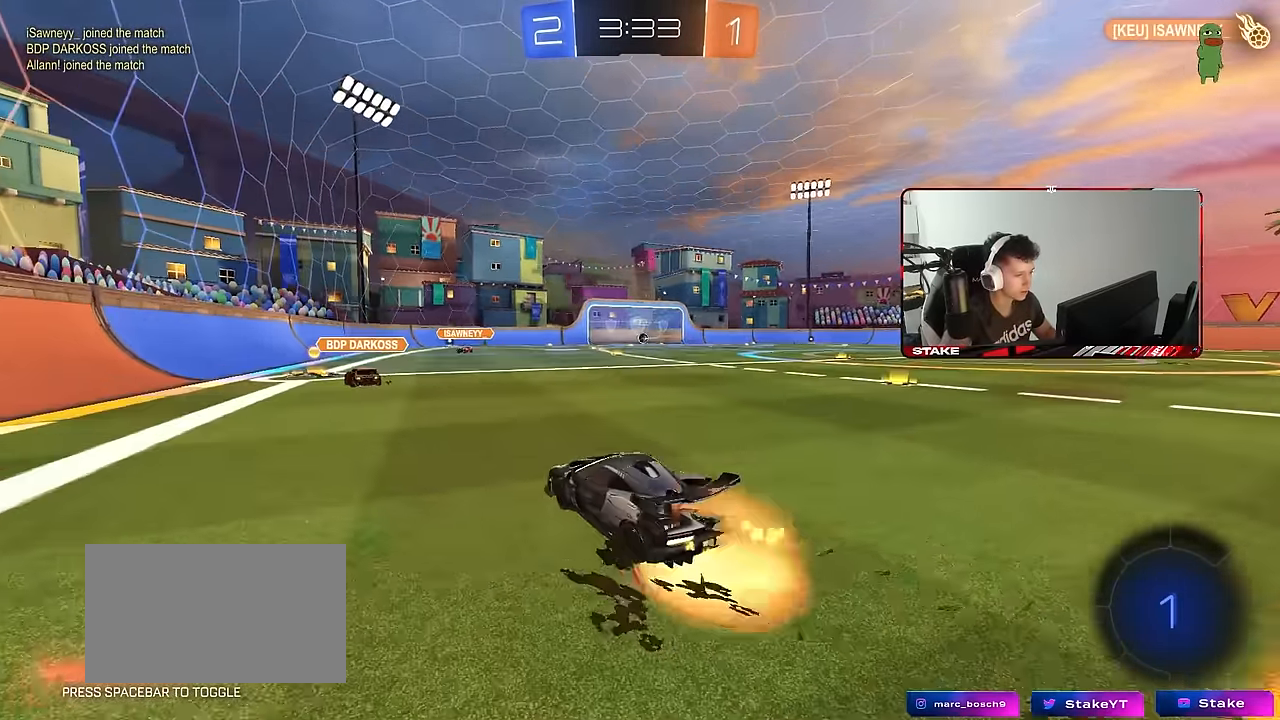
{"keys": ["shift"], "mouse": [], "mouse_move": "still", "events": [[50, "mouse_right", "up"], [50, "s", "down"], [83, "a", "down"], [83, "shift", "down"], [233, "a", "up"], [233, "d", "down"], [233, "s", "up"], [233, "shift", "up"], [283, "shift", "down"], [316, "d", "up"]]}
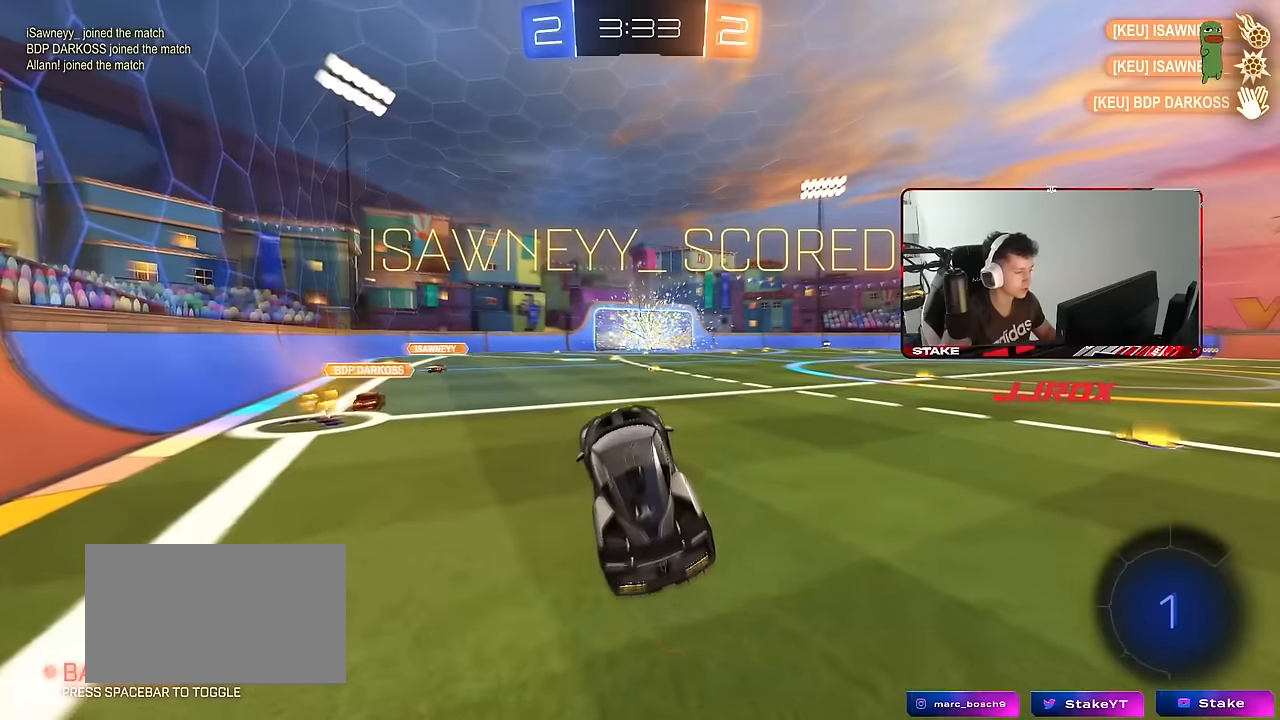
{"keys": ["shift", "w"], "mouse": ["right"], "mouse_move": "still", "events": [[66, "w", "down"], [483, "mouse_right", "down"]]}
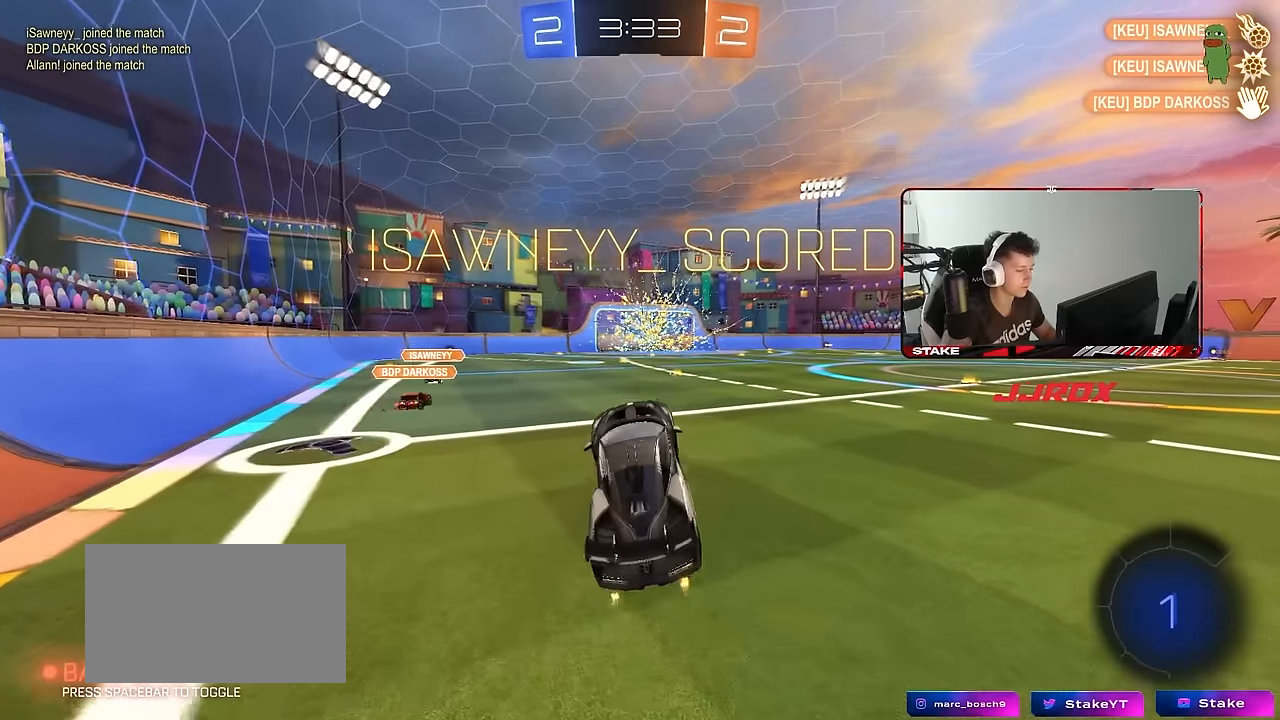
{"keys": ["a", "s"], "mouse": [], "mouse_move": "still", "events": [[33, "d", "down"], [33, "w", "up"], [66, "s", "down"], [166, "mouse_right", "up"], [350, "a", "down"], [350, "d", "up"], [350, "shift", "up"]]}
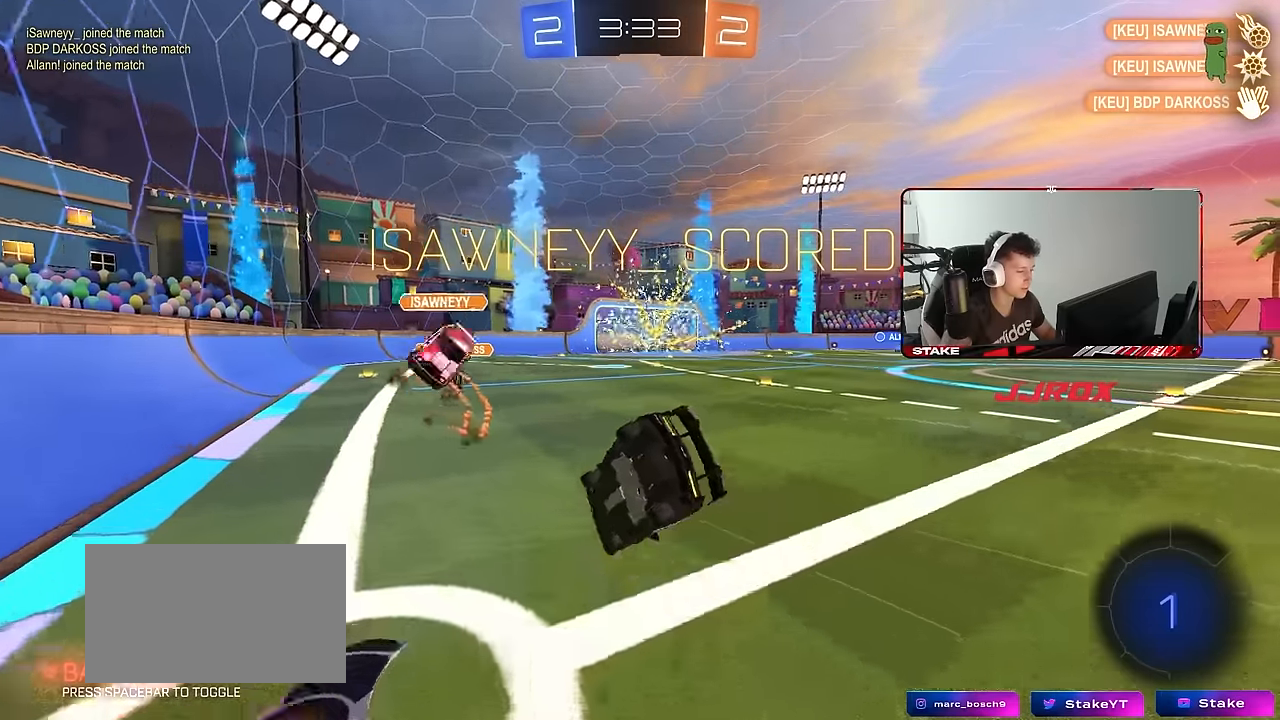
{"keys": ["a", "s", "shift"], "mouse": [], "mouse_move": "still", "events": [[83, "shift", "down"]]}
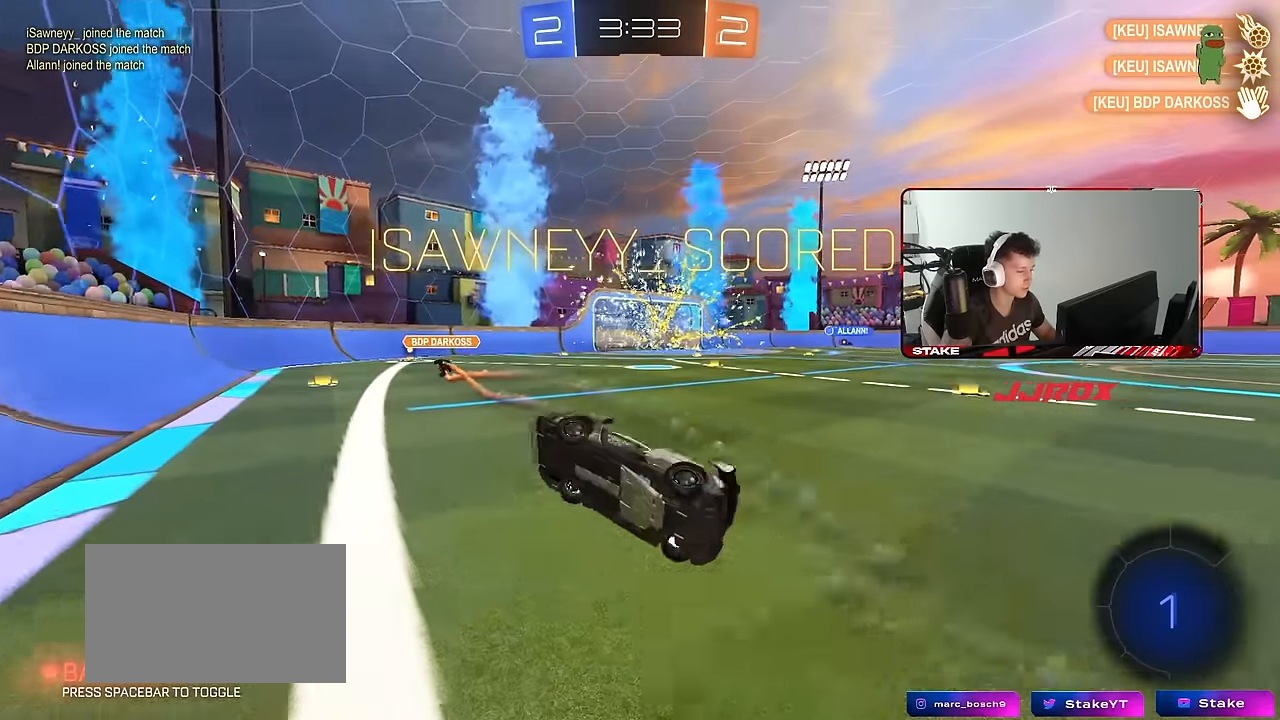
{"keys": ["d", "shift", "w"], "mouse": ["right"], "mouse_move": "still", "events": [[66, "d", "down"], [116, "a", "up"], [116, "s", "up"], [116, "shift", "up"], [250, "w", "down"], [300, "d", "up"], [333, "mouse_right", "down"], [433, "d", "down"], [433, "mouse_right", "up"], [433, "shift", "down"], [483, "mouse_right", "down"]]}
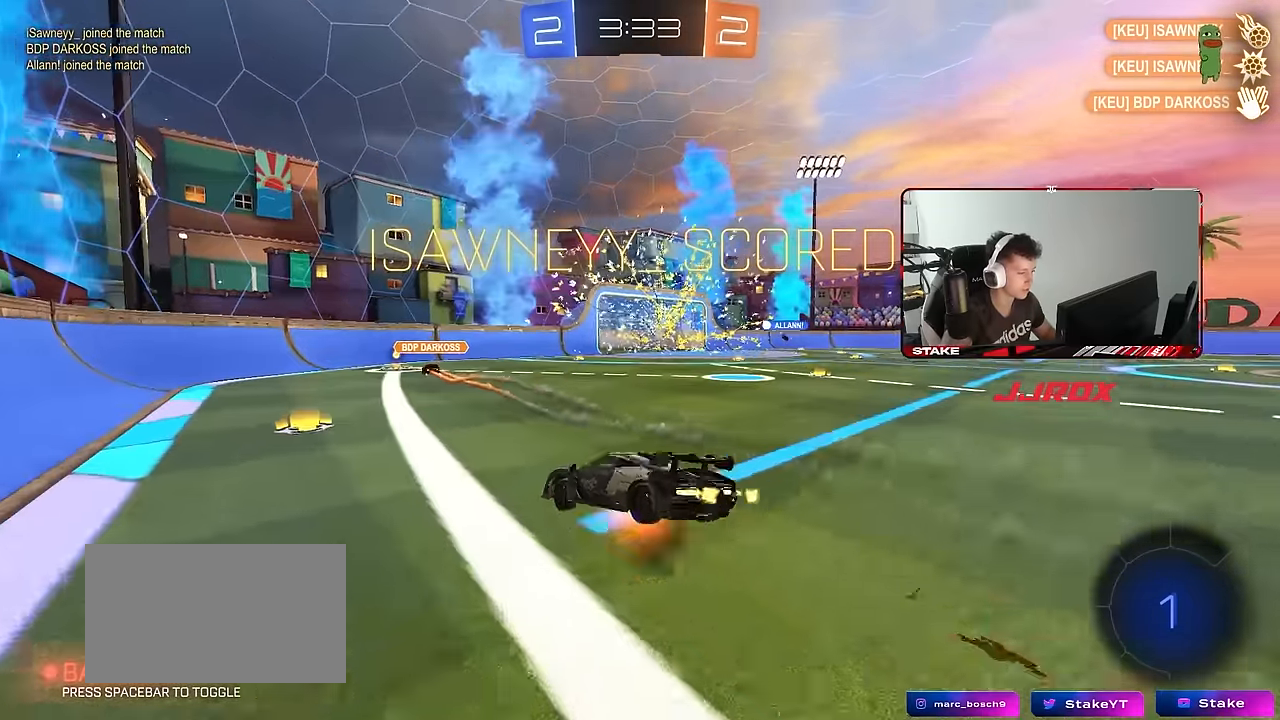
{"keys": ["d", "s", "shift"], "mouse": [], "mouse_move": "still", "events": [[33, "s", "down"], [33, "w", "up"], [166, "mouse_right", "up"], [350, "s", "up"], [450, "s", "down"]]}
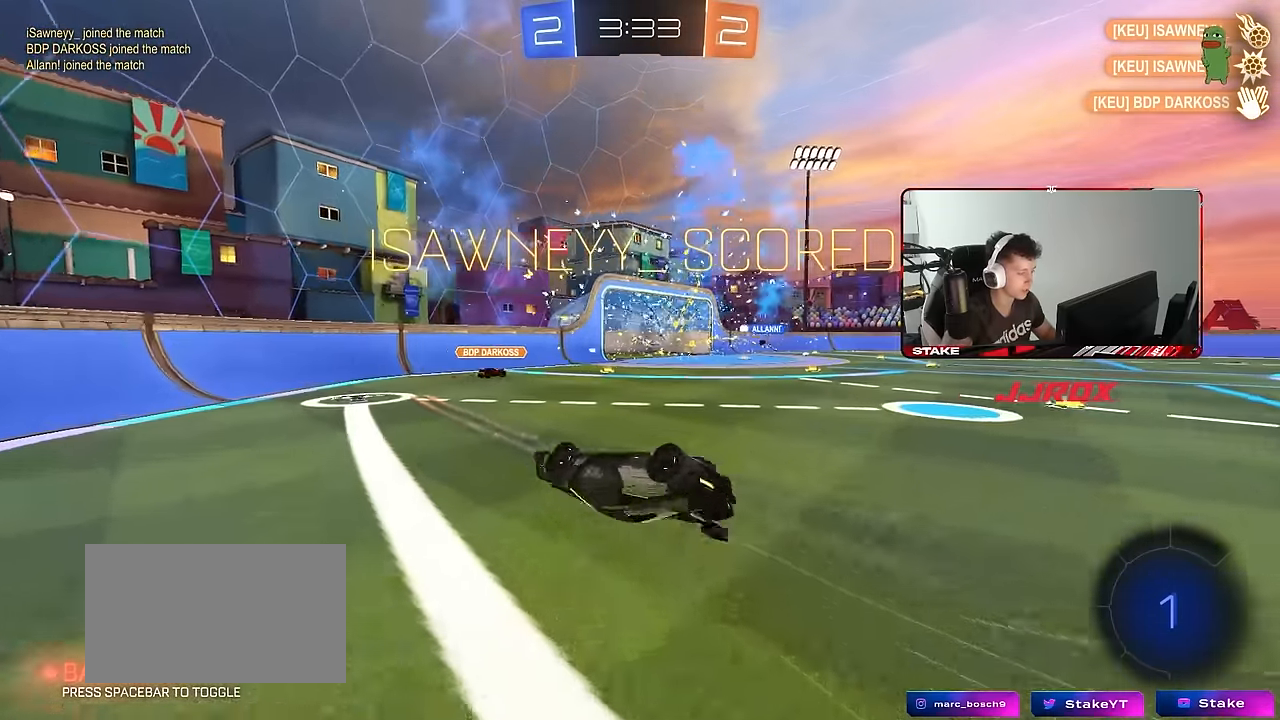
{"keys": [], "mouse": [], "mouse_move": "still", "events": [[50, "d", "up"], [50, "s", "up"], [50, "shift", "up"]]}
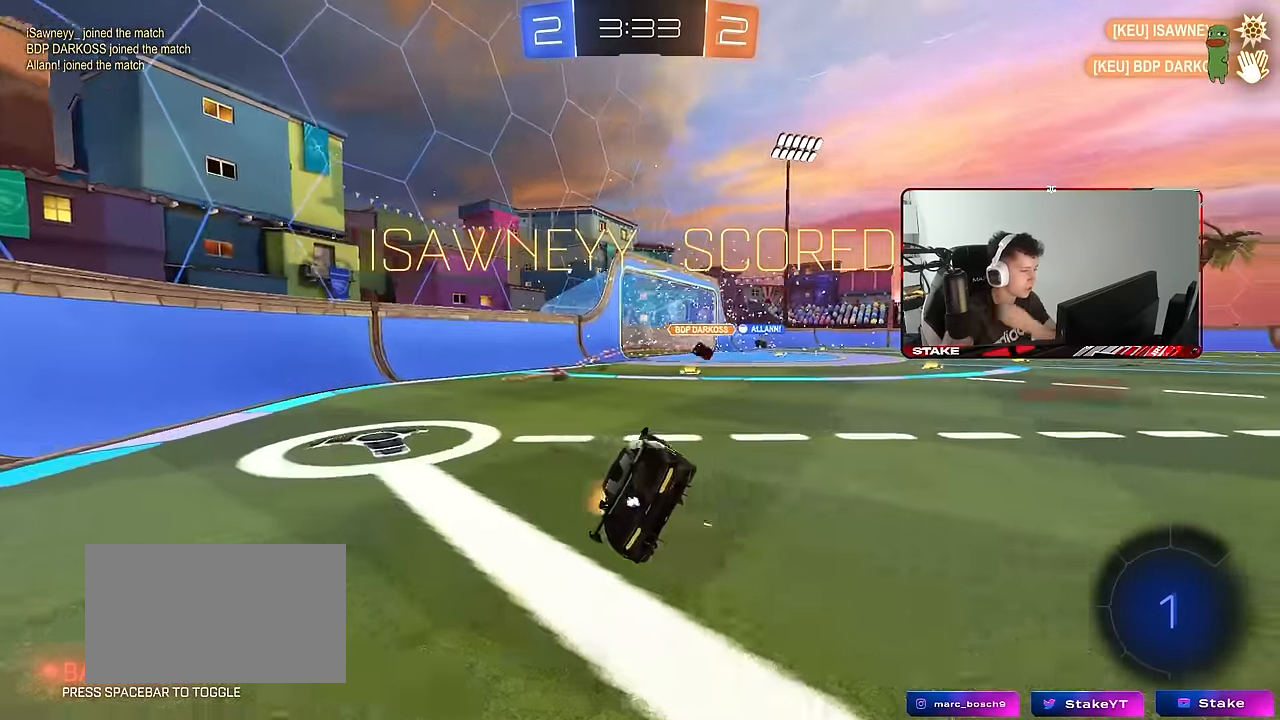
{"keys": [], "mouse": [], "mouse_move": "still", "events": []}
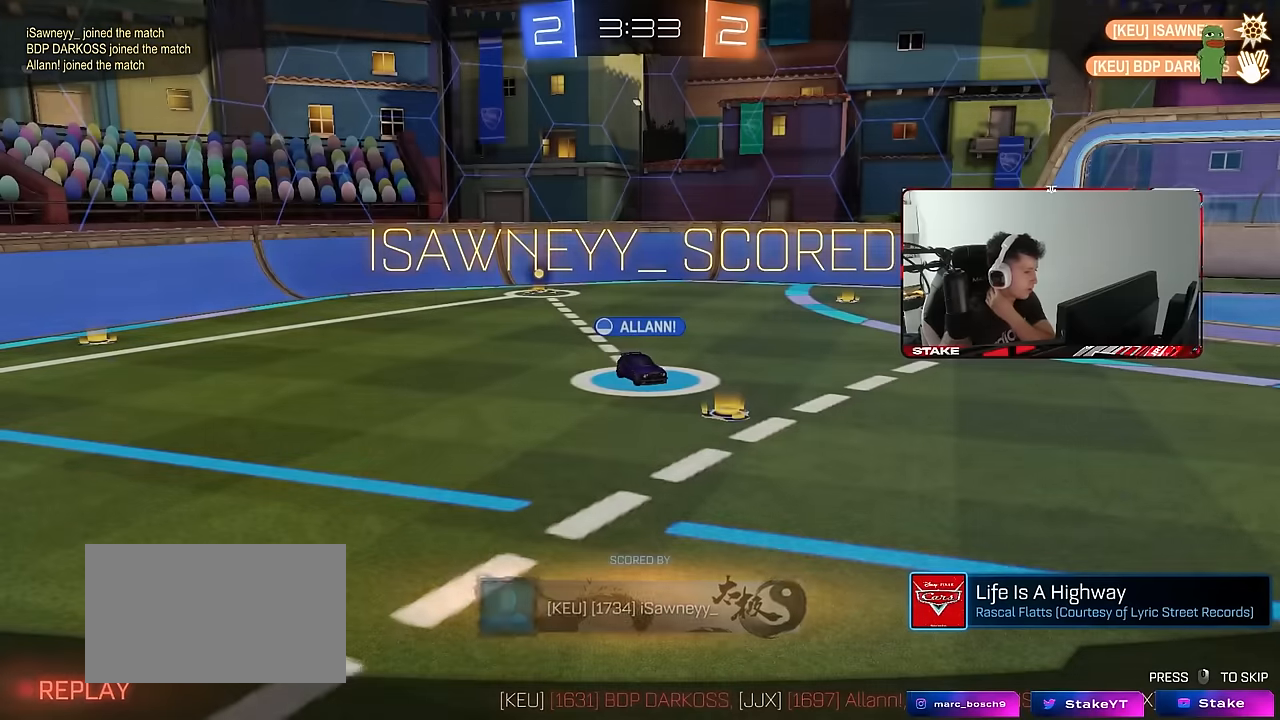
{"keys": [], "mouse": [], "mouse_move": "still", "events": []}
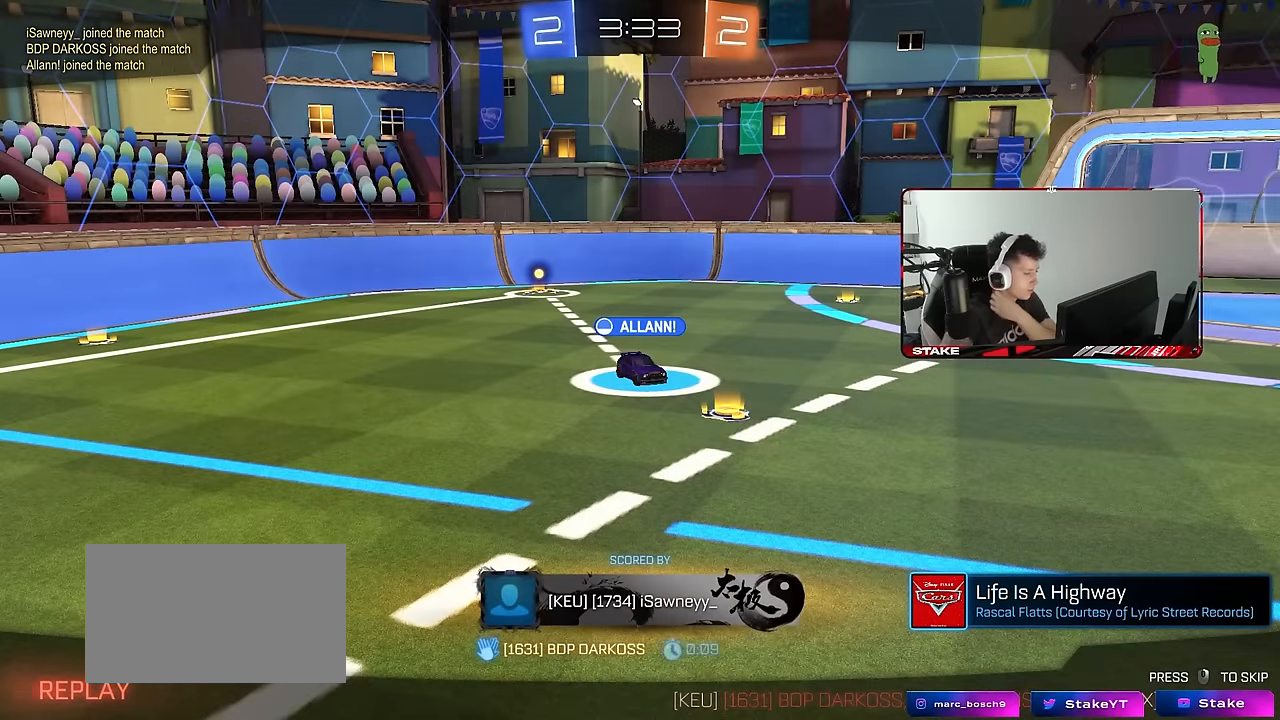
{"keys": [], "mouse": [], "mouse_move": "still", "events": []}
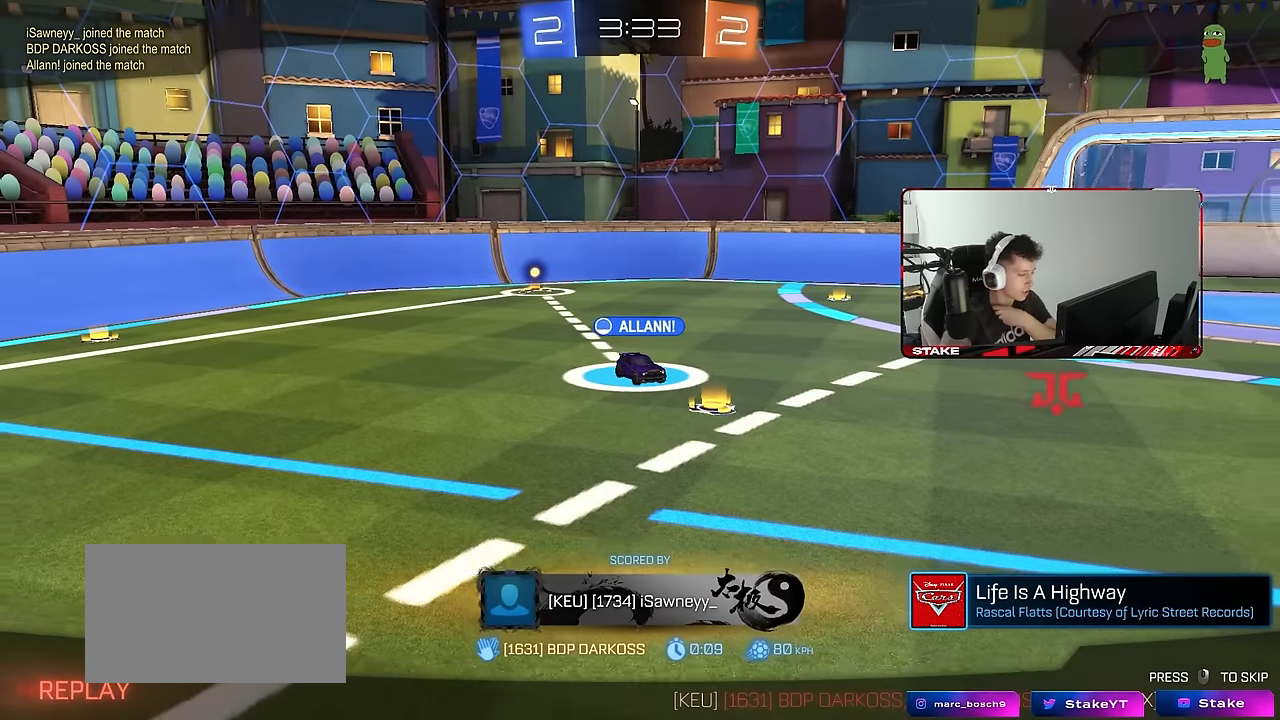
{"keys": [], "mouse": [], "mouse_move": "down", "events": [[300, "mouse_right", "down"], [483, "mouse_right", "up"]]}